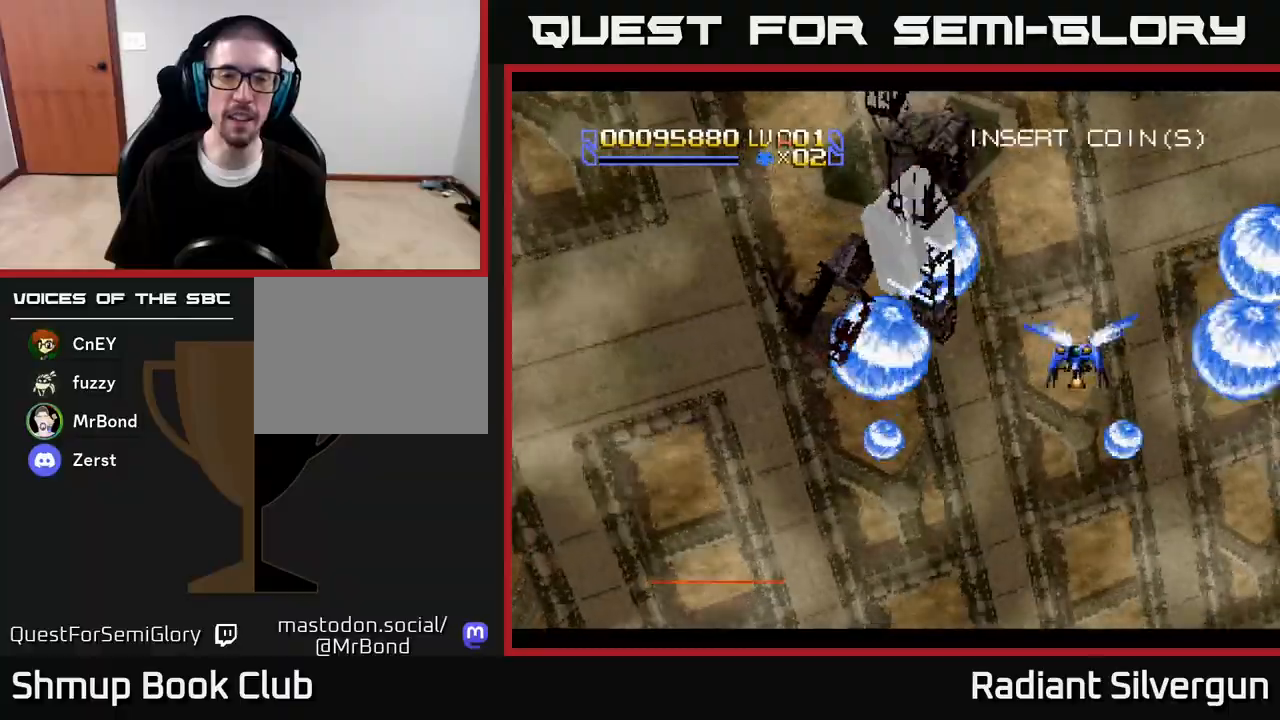
Gameplay with a controller (Xbox layout); each line is a JSON object with the inputs held at the frame after it. "events" lists button and stick changes between this image and that frame as [ms after this image, input, new state], when the widget could be followed in between.
{"buttons": ["DPAD_DOWN", "DPAD_LEFT"], "left_stick": "center", "right_stick": "center", "events": [[17, "B", "up"], [83, "DPAD_LEFT", "up"], [167, "DPAD_RIGHT", "down"], [200, "B", "down"], [200, "DPAD_UP", "up"], [217, "DPAD_DOWN", "down"], [217, "DPAD_RIGHT", "up"], [450, "B", "up"], [483, "DPAD_LEFT", "down"]]}
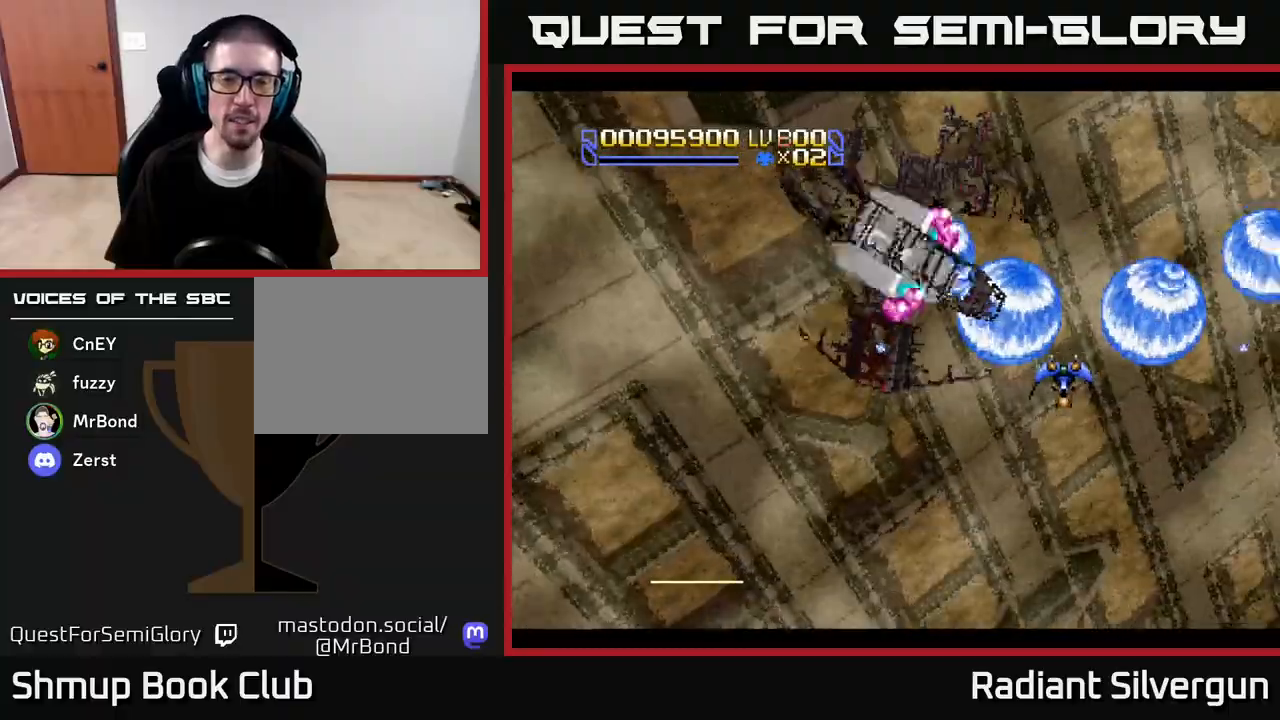
{"buttons": ["A", "DPAD_DOWN", "DPAD_LEFT"], "left_stick": "center", "right_stick": "center"}
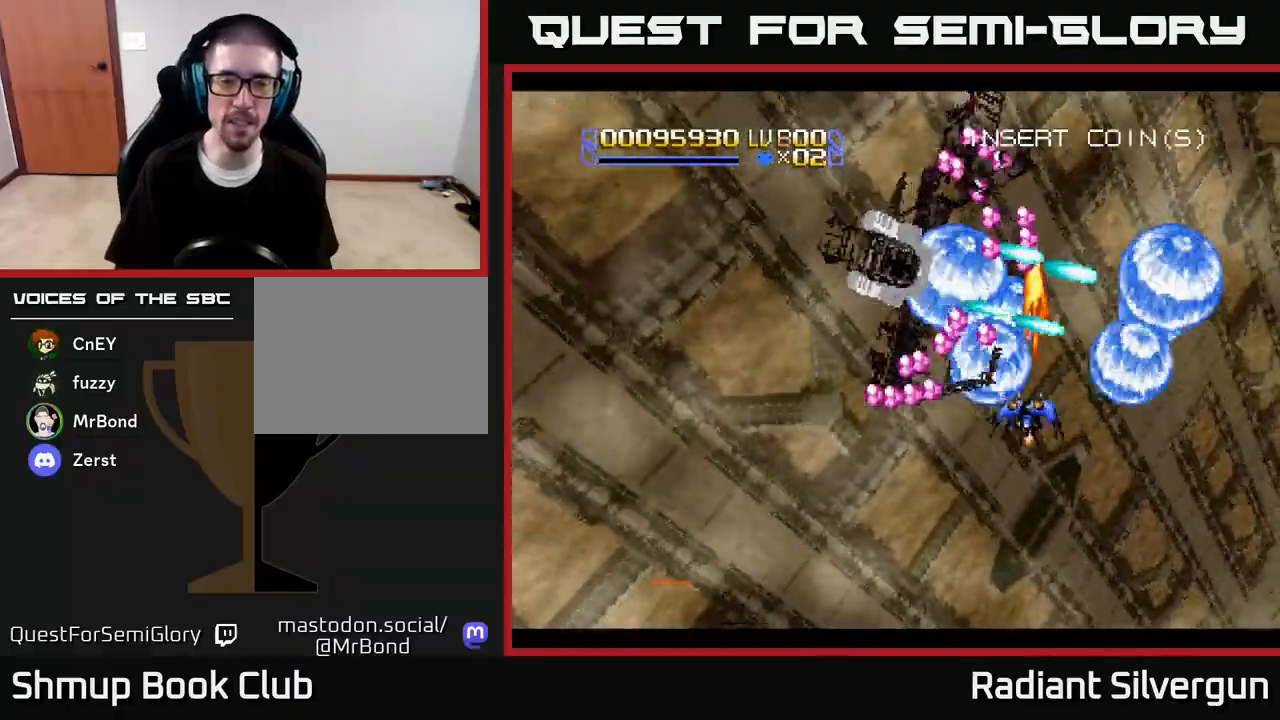
{"buttons": ["A", "R2", "DPAD_DOWN"], "left_stick": "center", "right_stick": "center"}
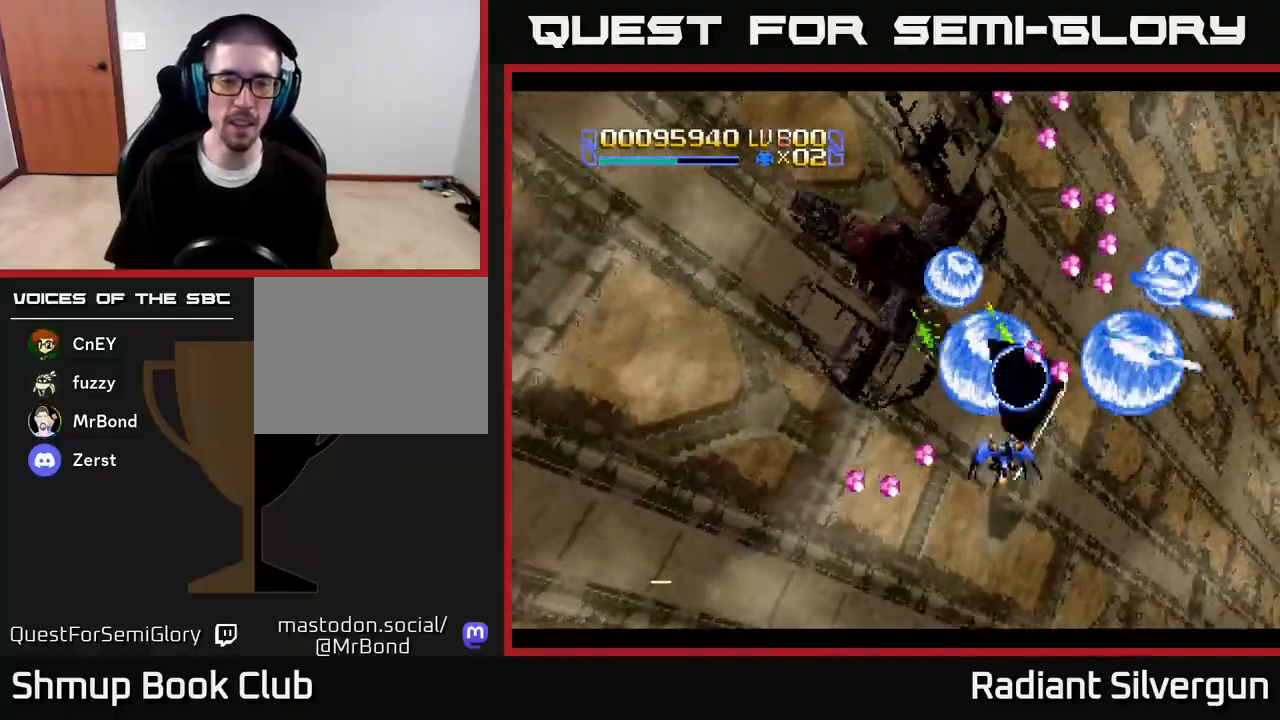
{"buttons": ["A", "DPAD_UP", "DPAD_LEFT"], "left_stick": "center", "right_stick": "center", "events": [[17, "DPAD_LEFT", "down"], [33, "R2", "up"], [50, "DPAD_DOWN", "up"], [83, "R2", "down"], [100, "A", "up"], [133, "A", "down"], [267, "R2", "up"], [433, "DPAD_UP", "down"]]}
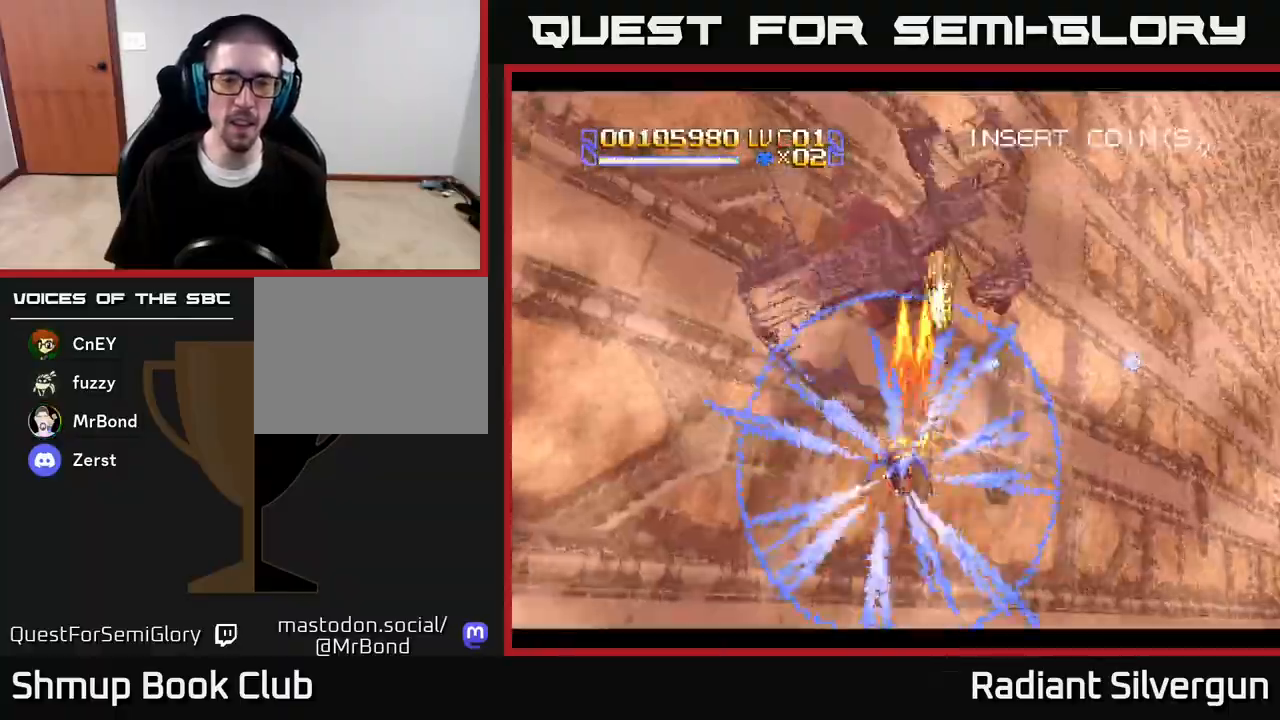
{"buttons": ["A", "DPAD_UP"], "left_stick": "center", "right_stick": "center", "events": [[17, "DPAD_DOWN", "down"], [17, "DPAD_LEFT", "up"], [17, "DPAD_UP", "up"], [33, "DPAD_RIGHT", "down"], [67, "DPAD_RIGHT", "up"], [133, "DPAD_LEFT", "down"], [183, "DPAD_DOWN", "up"], [200, "DPAD_UP", "down"], [250, "DPAD_LEFT", "up"]]}
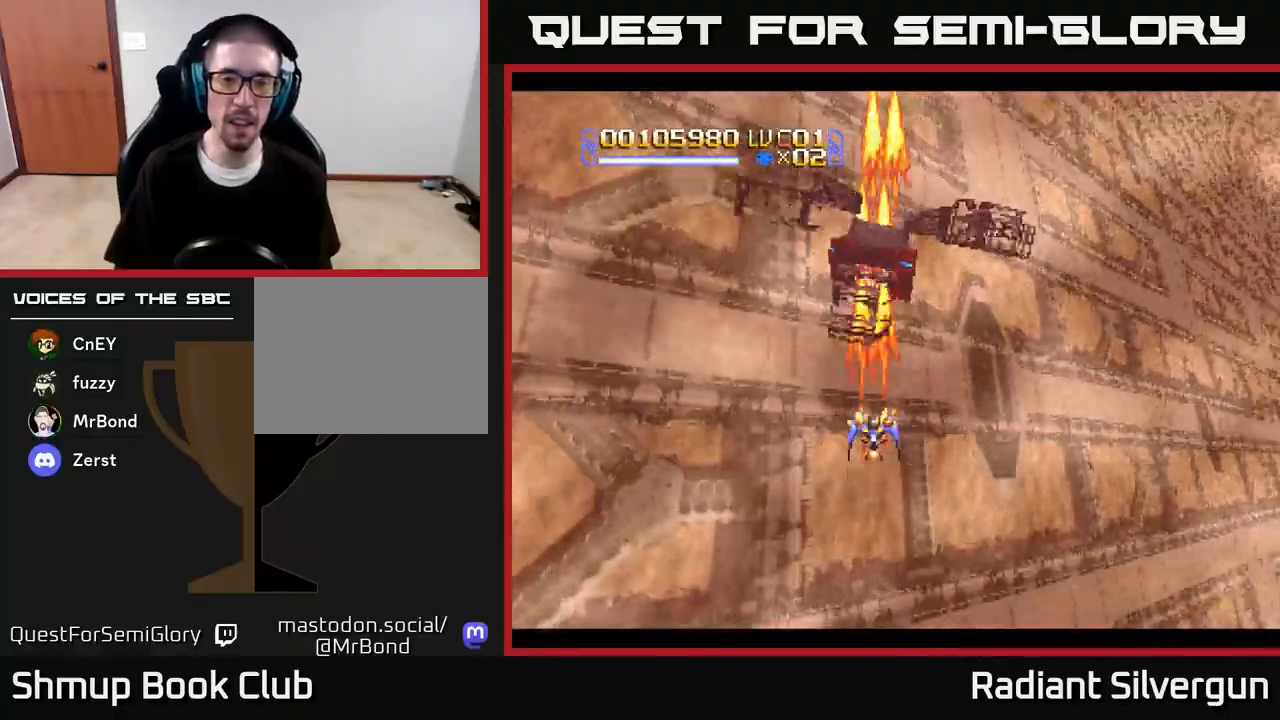
{"buttons": ["A", "DPAD_DOWN", "DPAD_RIGHT"], "left_stick": "center", "right_stick": "center", "events": [[217, "DPAD_RIGHT", "down"], [283, "DPAD_UP", "up"], [300, "DPAD_DOWN", "down"], [317, "DPAD_RIGHT", "up"], [450, "DPAD_RIGHT", "down"]]}
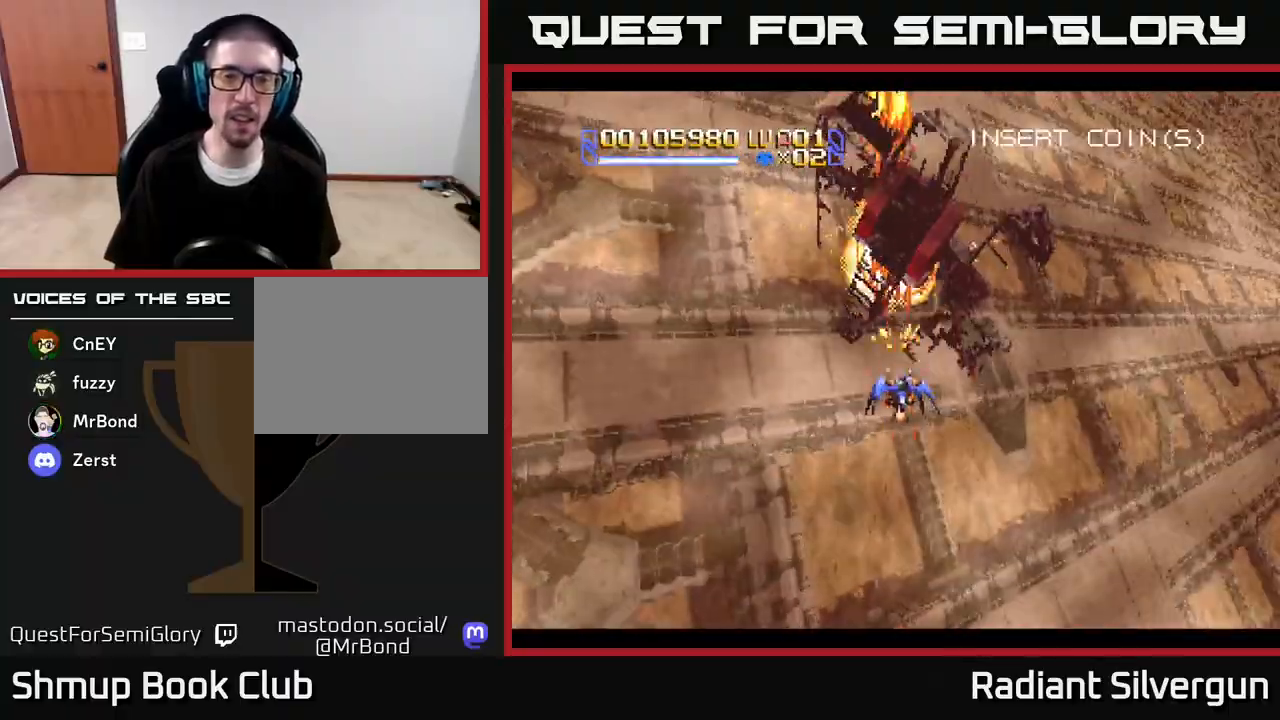
{"buttons": ["A", "DPAD_DOWN"], "left_stick": "center", "right_stick": "center", "events": [[83, "DPAD_RIGHT", "up"], [167, "DPAD_LEFT", "down"], [267, "DPAD_DOWN", "up"], [317, "DPAD_DOWN", "down"], [350, "DPAD_LEFT", "up"], [367, "DPAD_RIGHT", "down"], [483, "DPAD_RIGHT", "up"]]}
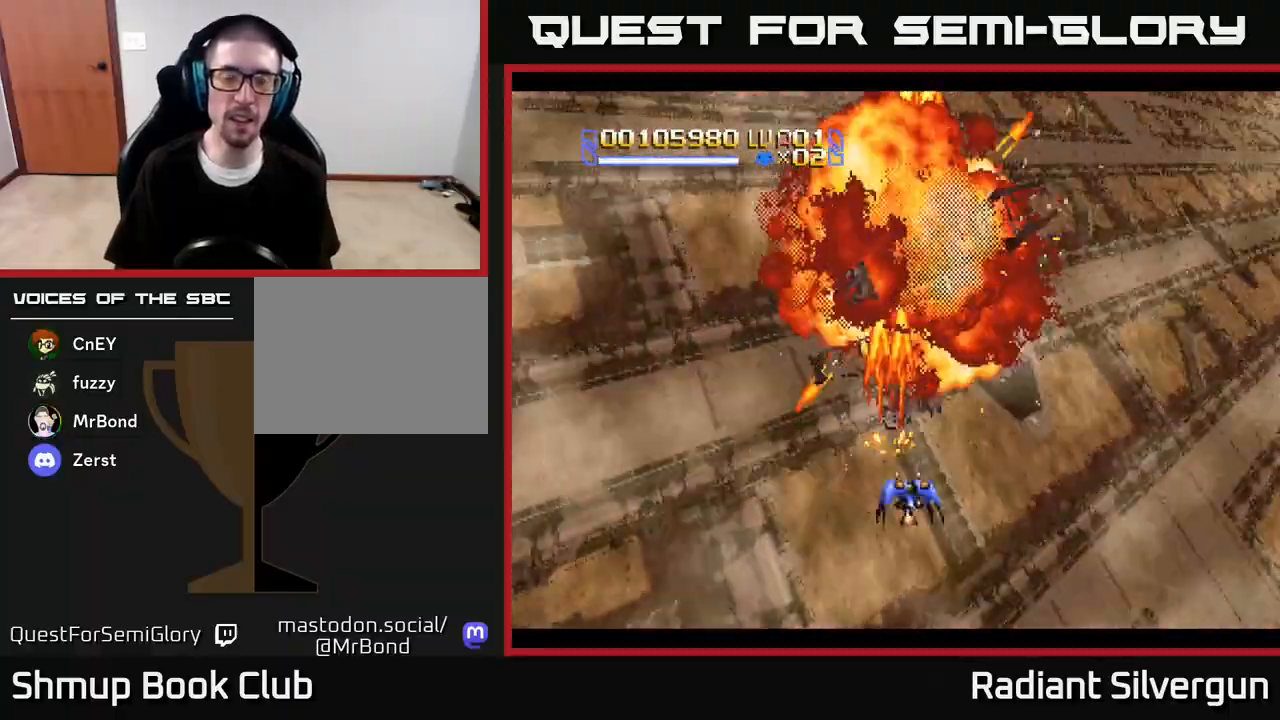
{"buttons": ["A"], "left_stick": "center", "right_stick": "center", "events": [[150, "DPAD_DOWN", "up"]]}
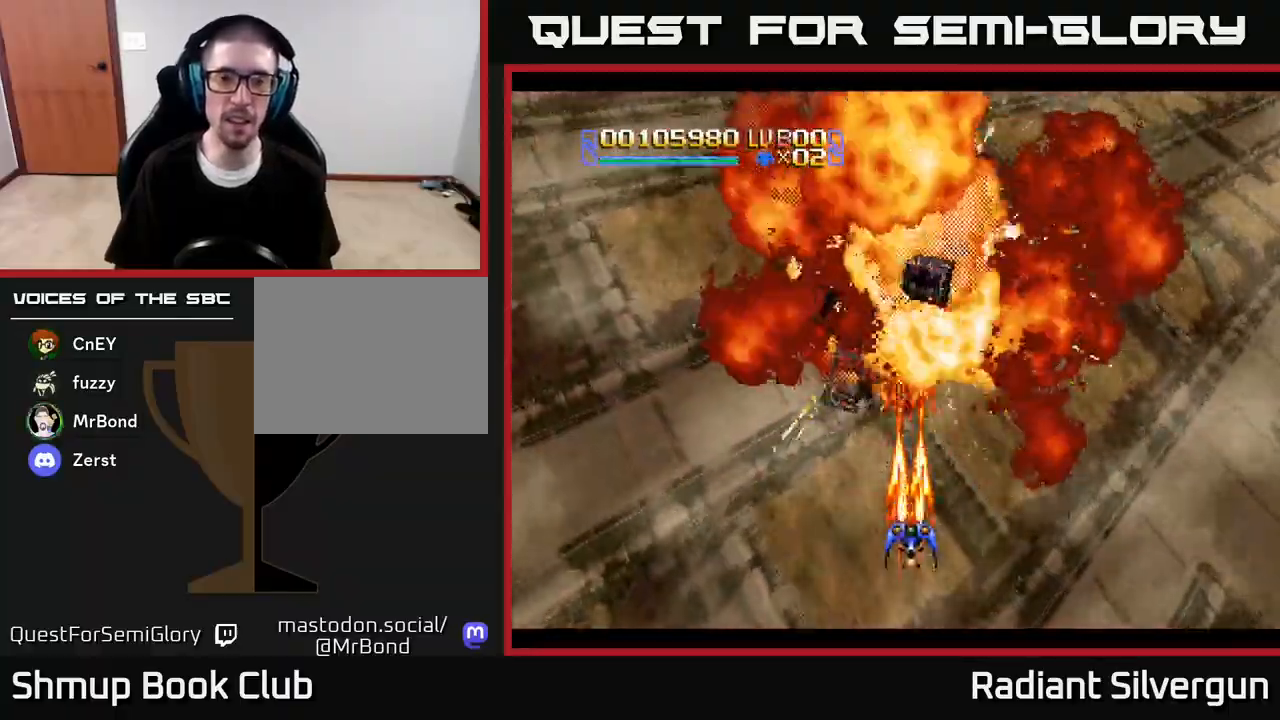
{"buttons": ["A", "DPAD_LEFT"], "left_stick": "center", "right_stick": "center", "events": [[83, "DPAD_UP", "down"], [117, "DPAD_RIGHT", "down"], [217, "DPAD_UP", "up"], [250, "DPAD_RIGHT", "up"], [350, "DPAD_LEFT", "down"], [417, "DPAD_DOWN", "down"], [450, "DPAD_DOWN", "up"]]}
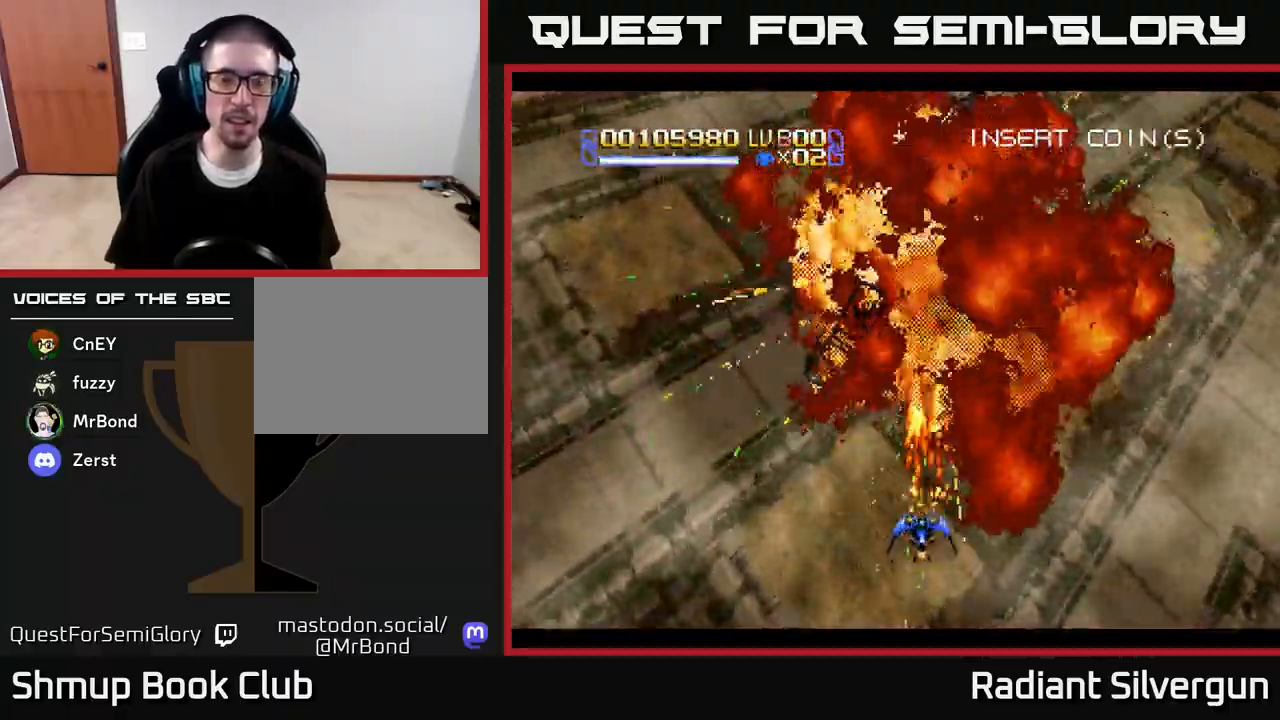
{"buttons": ["A"], "left_stick": "center", "right_stick": "center", "events": [[50, "DPAD_LEFT", "up"]]}
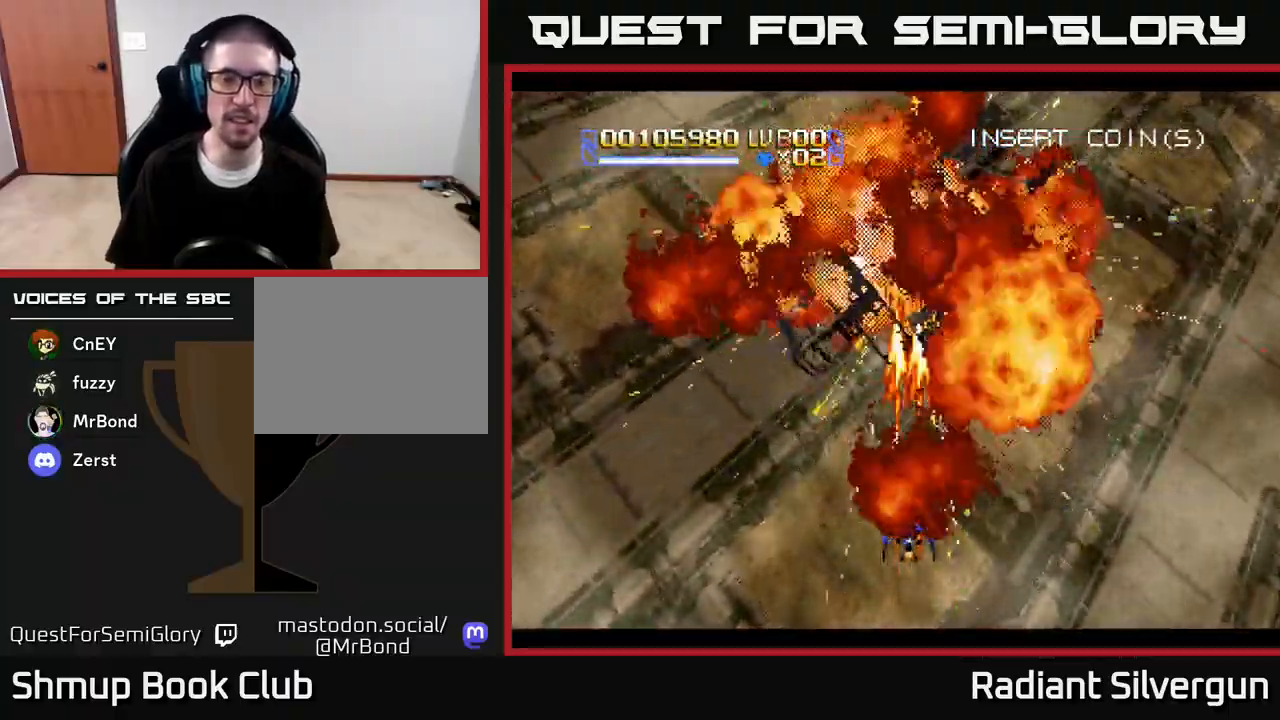
{"buttons": [], "left_stick": "center", "right_stick": "center", "events": [[33, "A", "up"]]}
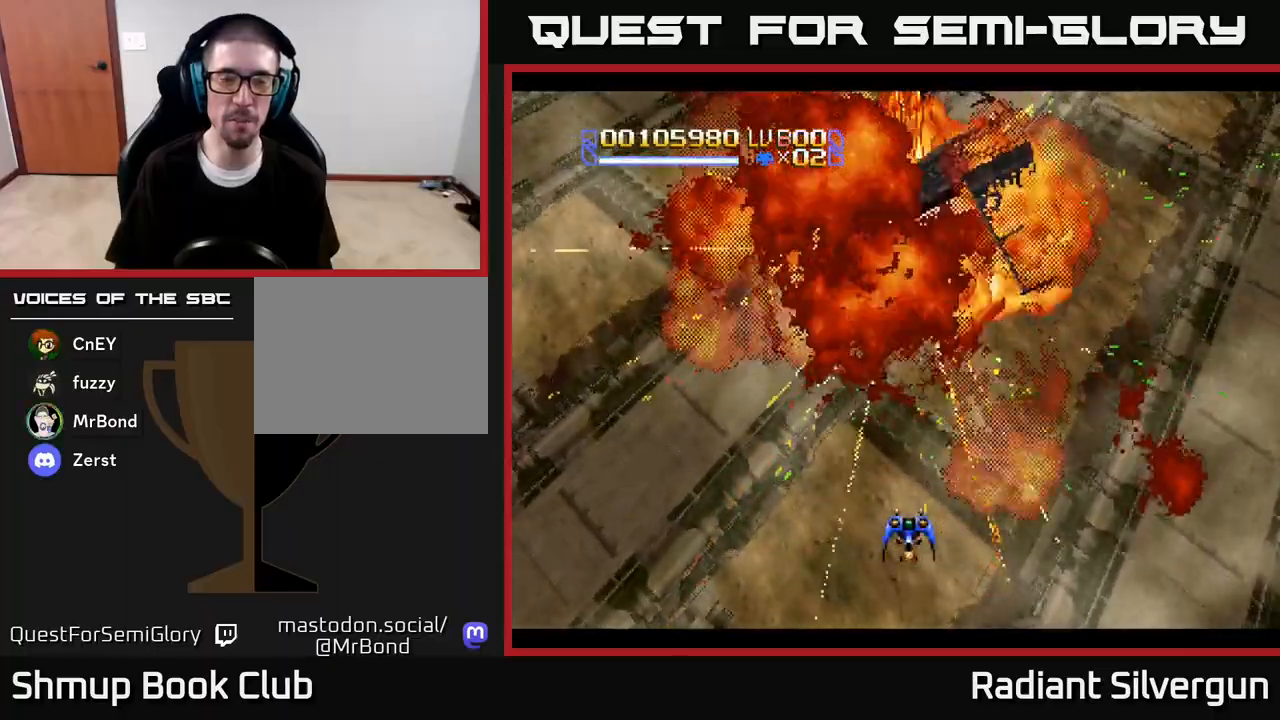
{"buttons": [], "left_stick": "center", "right_stick": "center", "events": []}
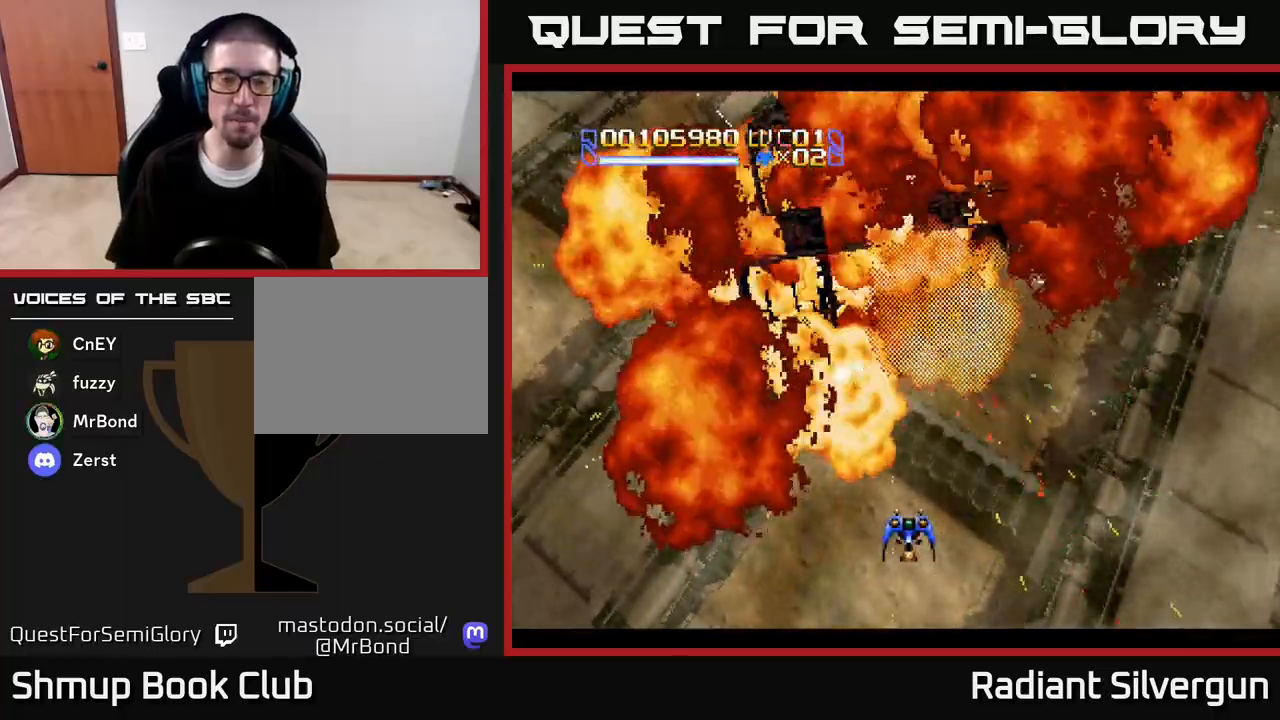
{"buttons": ["DPAD_DOWN", "DPAD_RIGHT"], "left_stick": "center", "right_stick": "center", "events": [[450, "DPAD_DOWN", "down"], [450, "DPAD_RIGHT", "down"]]}
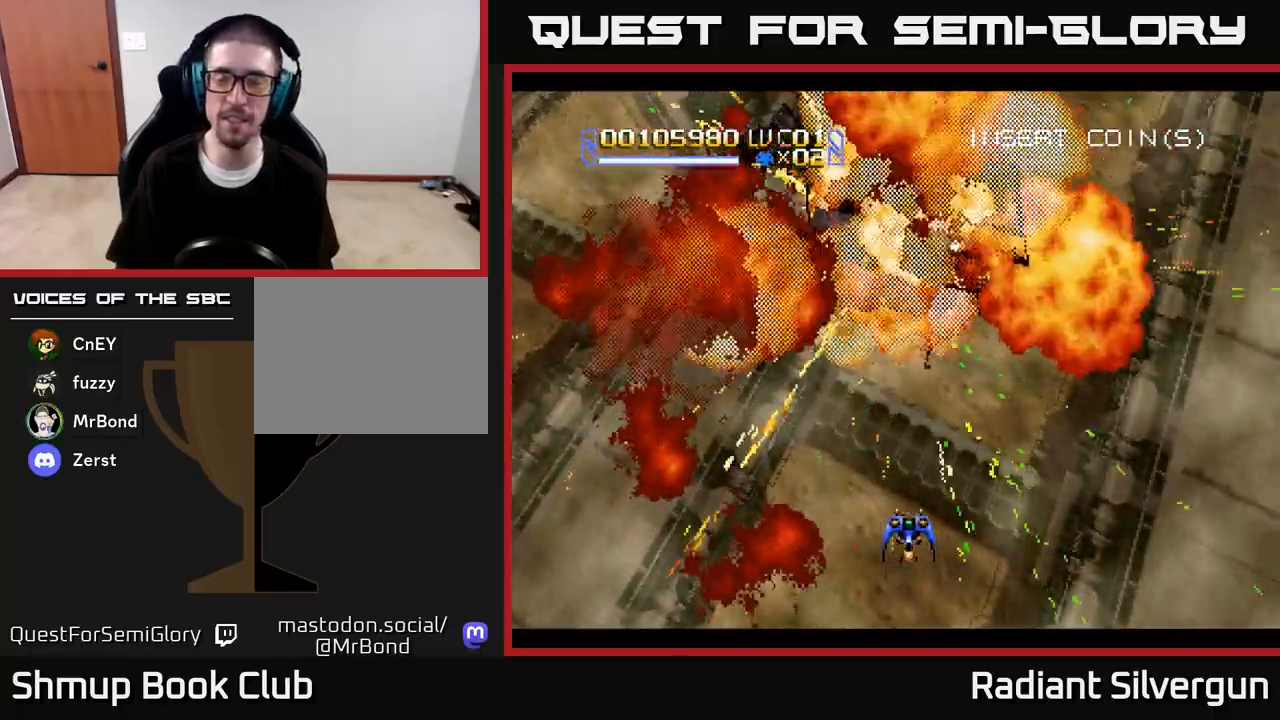
{"buttons": [], "left_stick": "center", "right_stick": "center", "events": [[117, "DPAD_RIGHT", "up"], [133, "DPAD_DOWN", "up"]]}
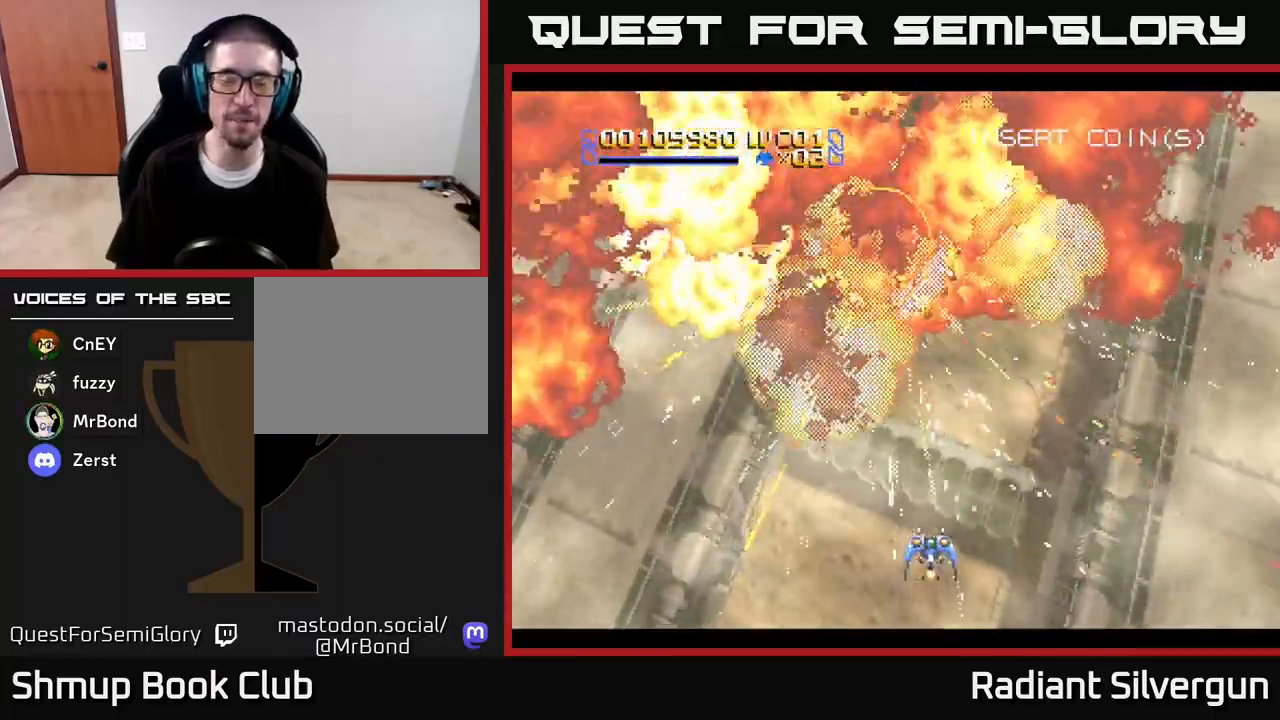
{"buttons": [], "left_stick": "center", "right_stick": "center", "events": []}
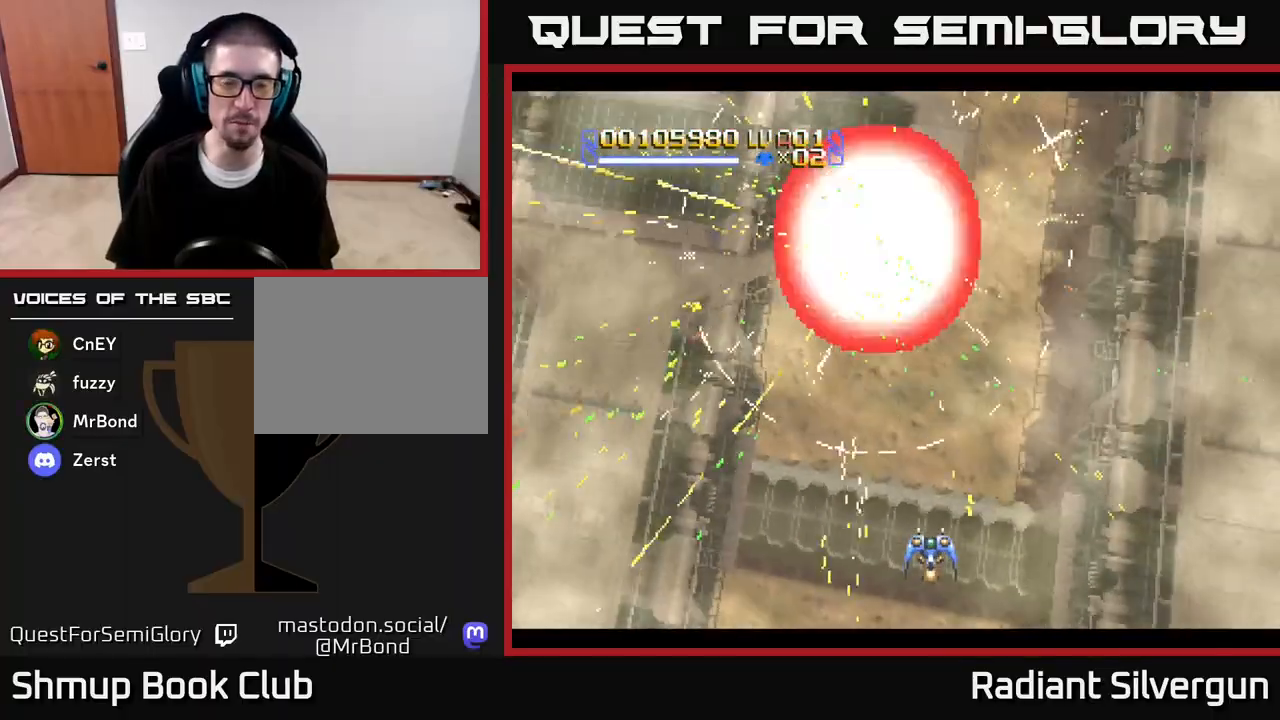
{"buttons": ["DPAD_UP"], "left_stick": "center", "right_stick": "center", "events": [[400, "DPAD_UP", "down"]]}
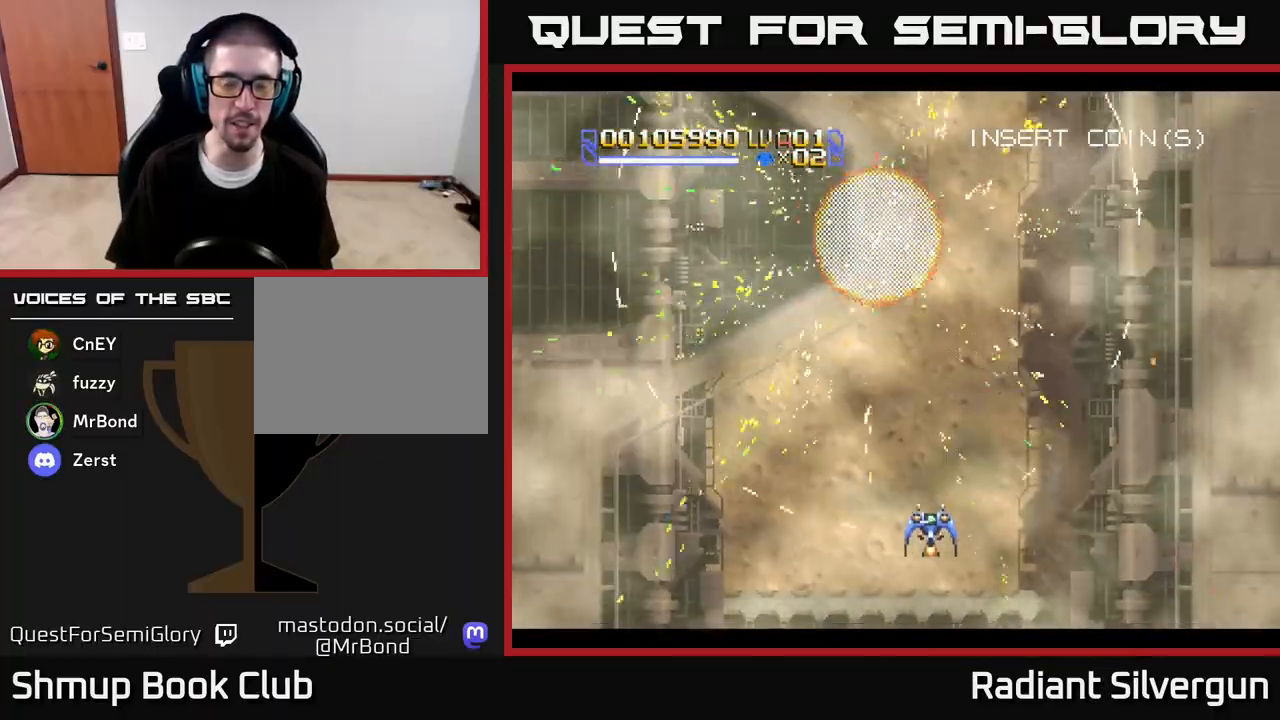
{"buttons": [], "left_stick": "center", "right_stick": "center", "events": [[217, "DPAD_UP", "up"]]}
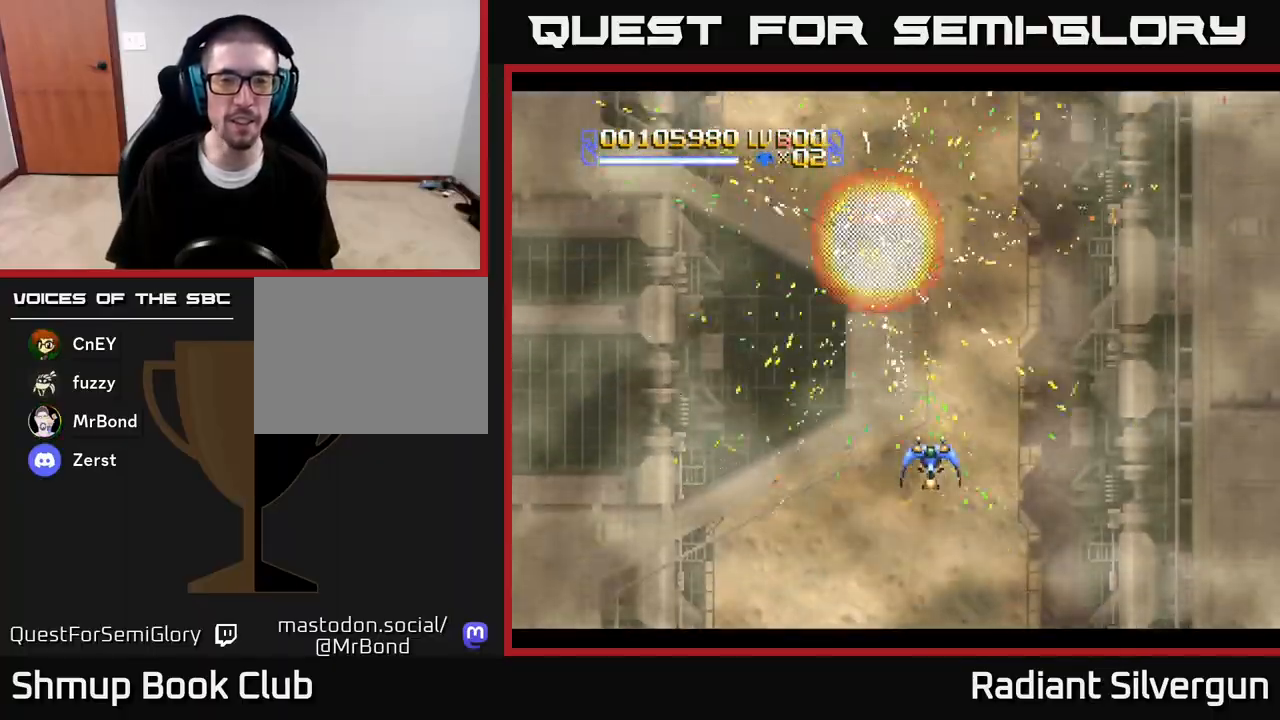
{"buttons": [], "left_stick": "center", "right_stick": "center", "events": []}
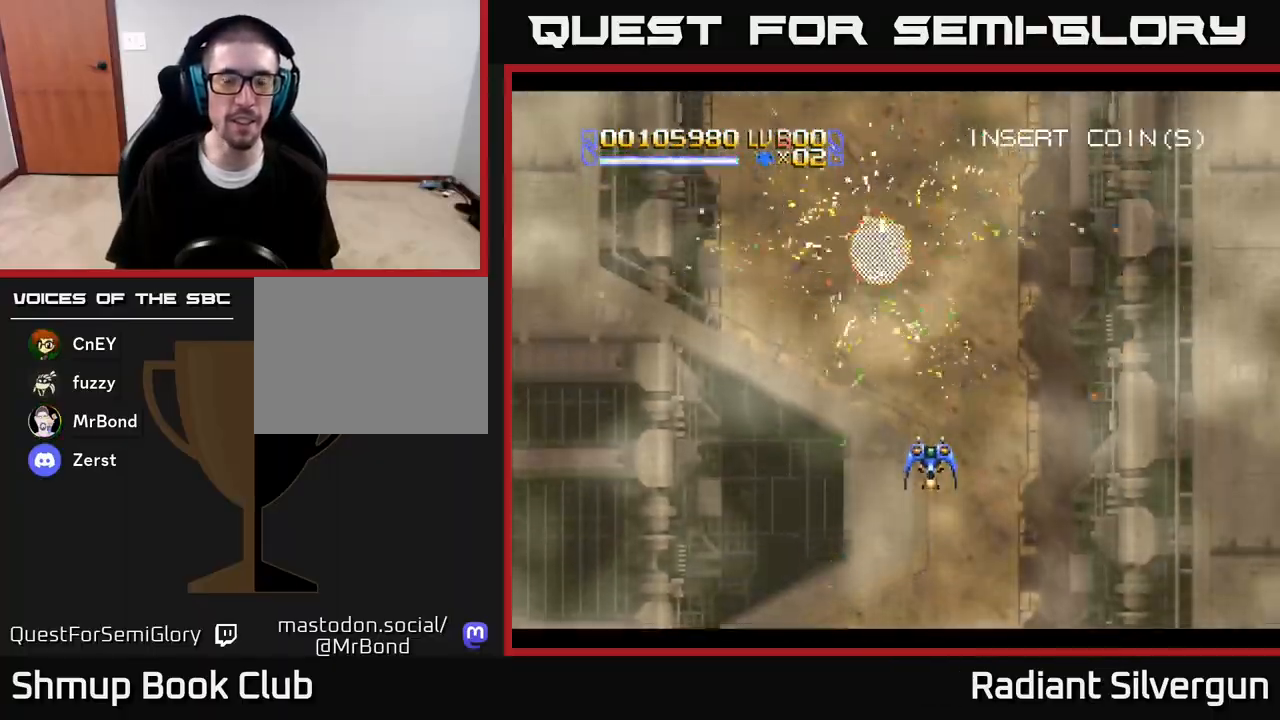
{"buttons": [], "left_stick": "center", "right_stick": "center", "events": []}
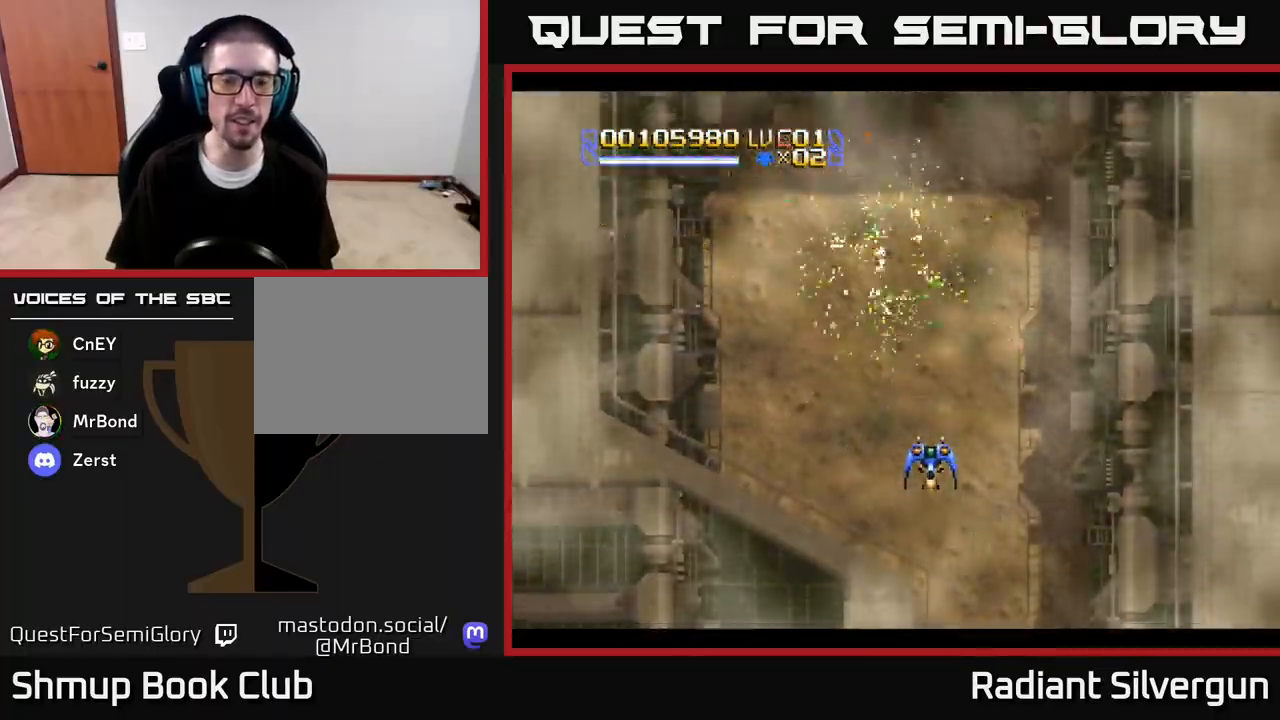
{"buttons": [], "left_stick": "center", "right_stick": "center", "events": []}
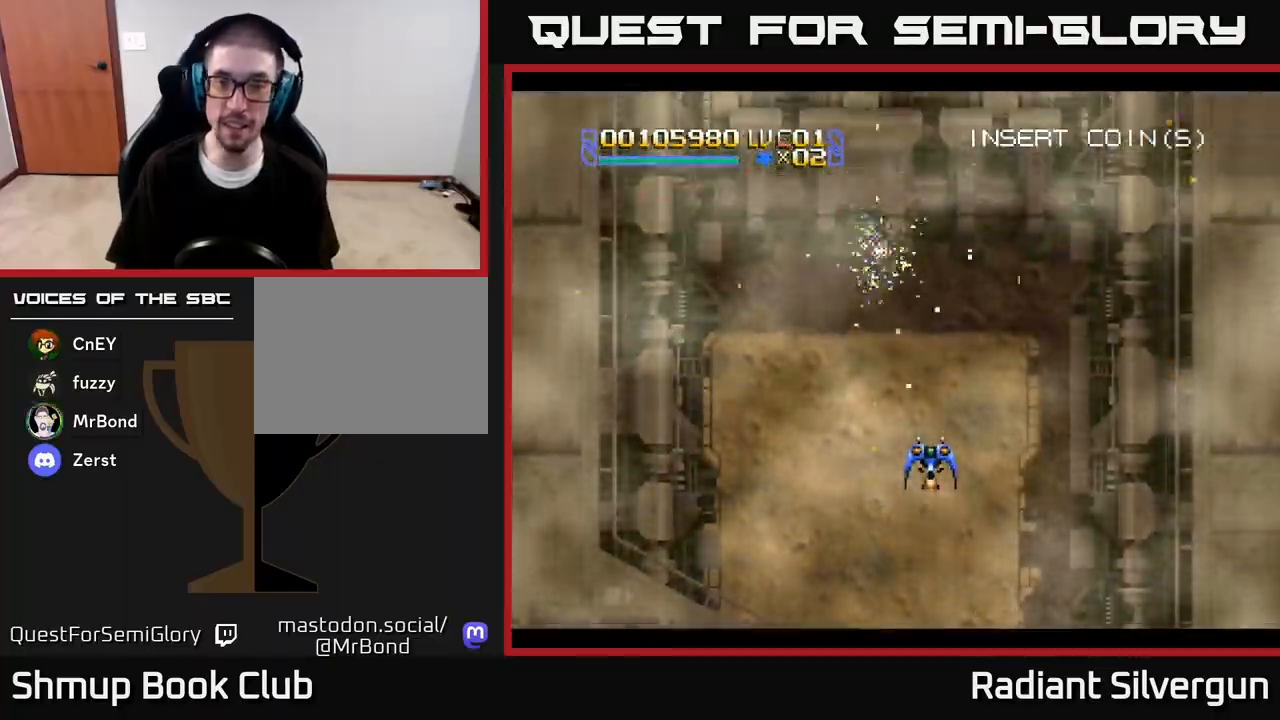
{"buttons": [], "left_stick": "center", "right_stick": "center", "events": [[83, "DPAD_LEFT", "down"], [233, "DPAD_LEFT", "up"]]}
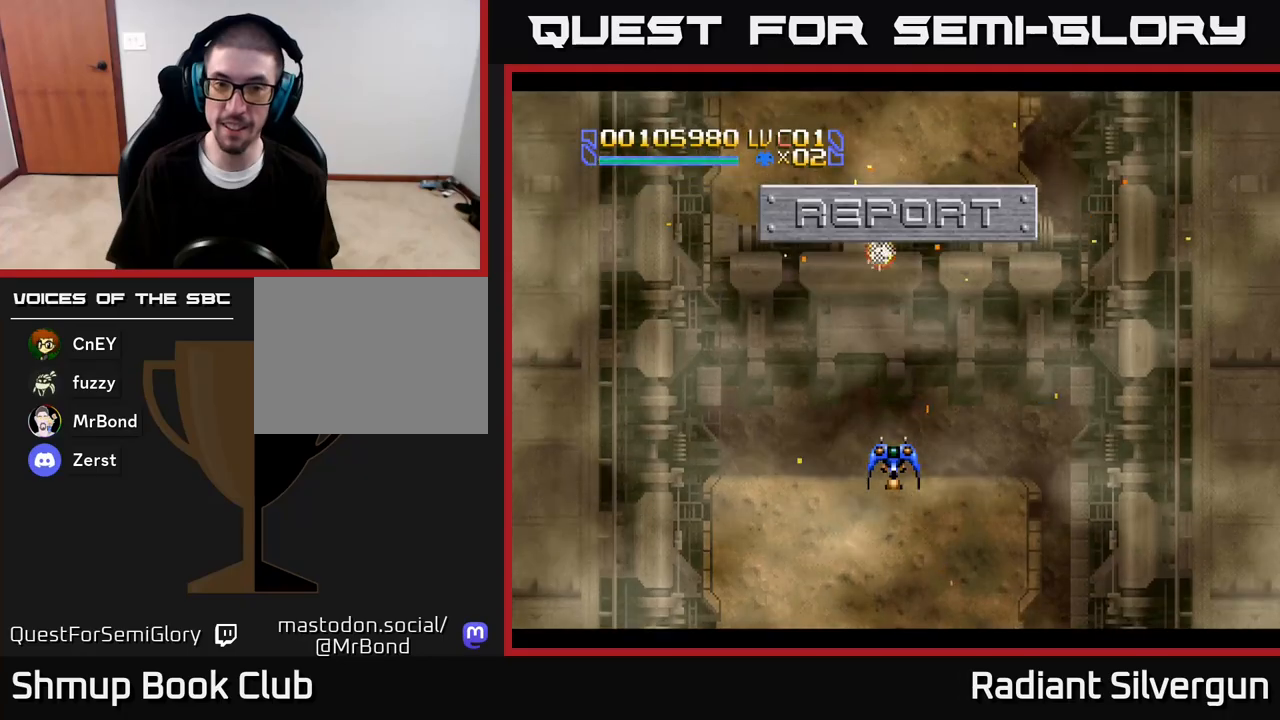
{"buttons": [], "left_stick": "center", "right_stick": "center", "events": []}
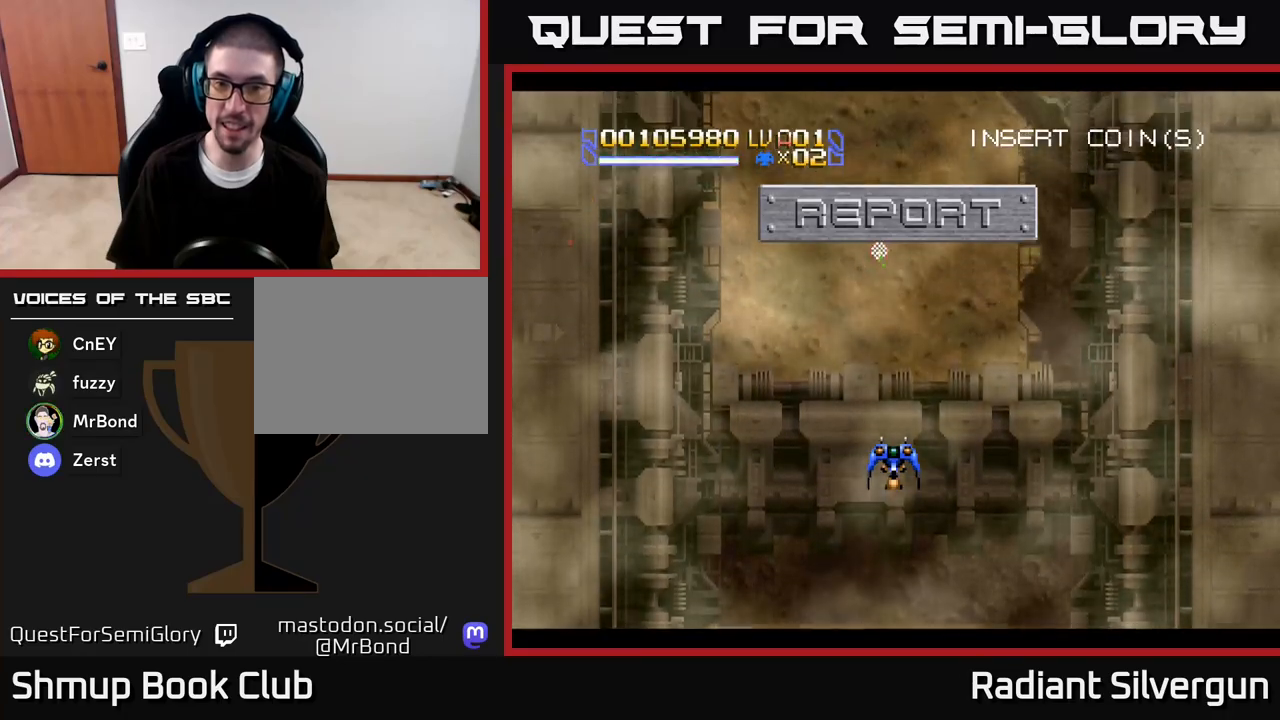
{"buttons": [], "left_stick": "center", "right_stick": "center", "events": []}
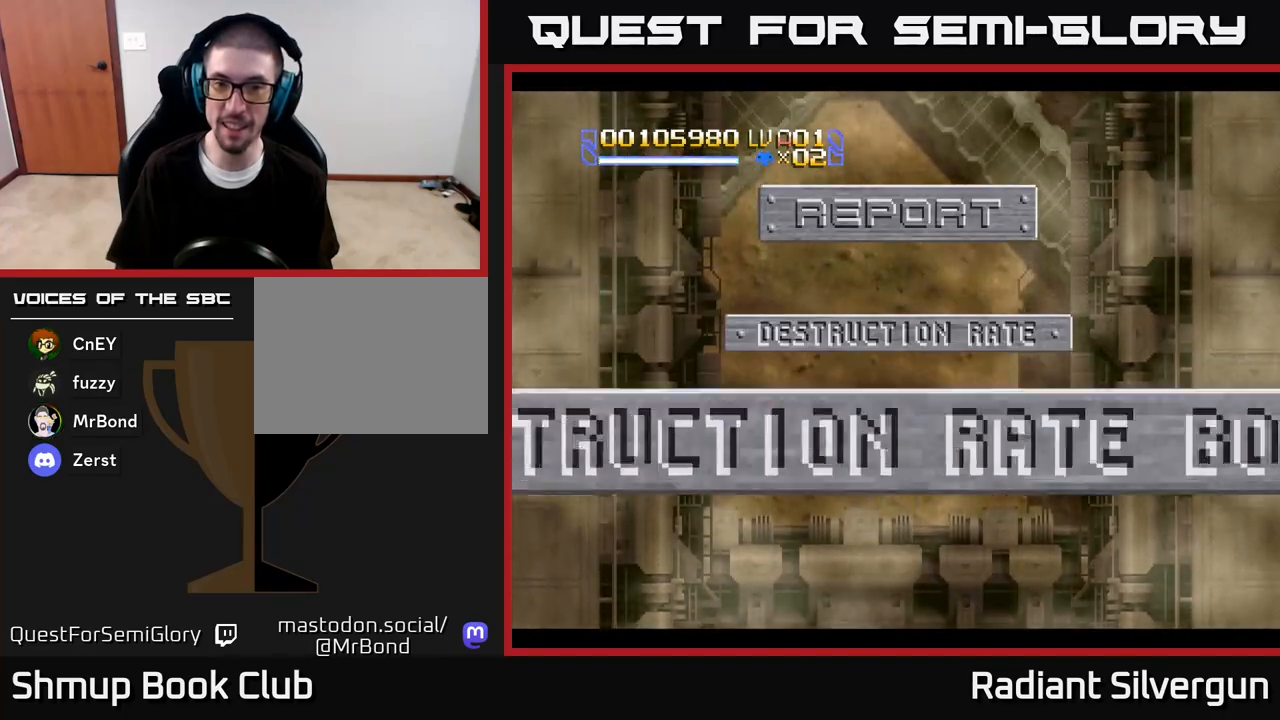
{"buttons": [], "left_stick": "center", "right_stick": "center", "events": []}
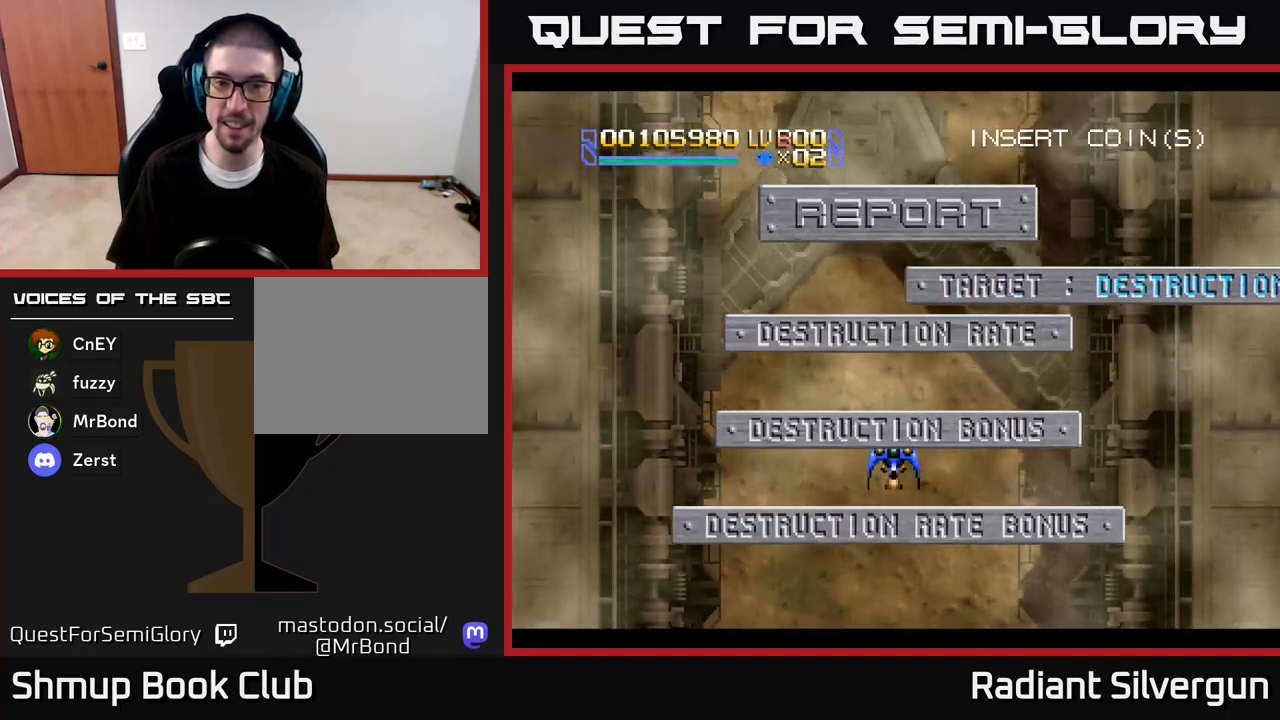
{"buttons": [], "left_stick": "center", "right_stick": "center", "events": []}
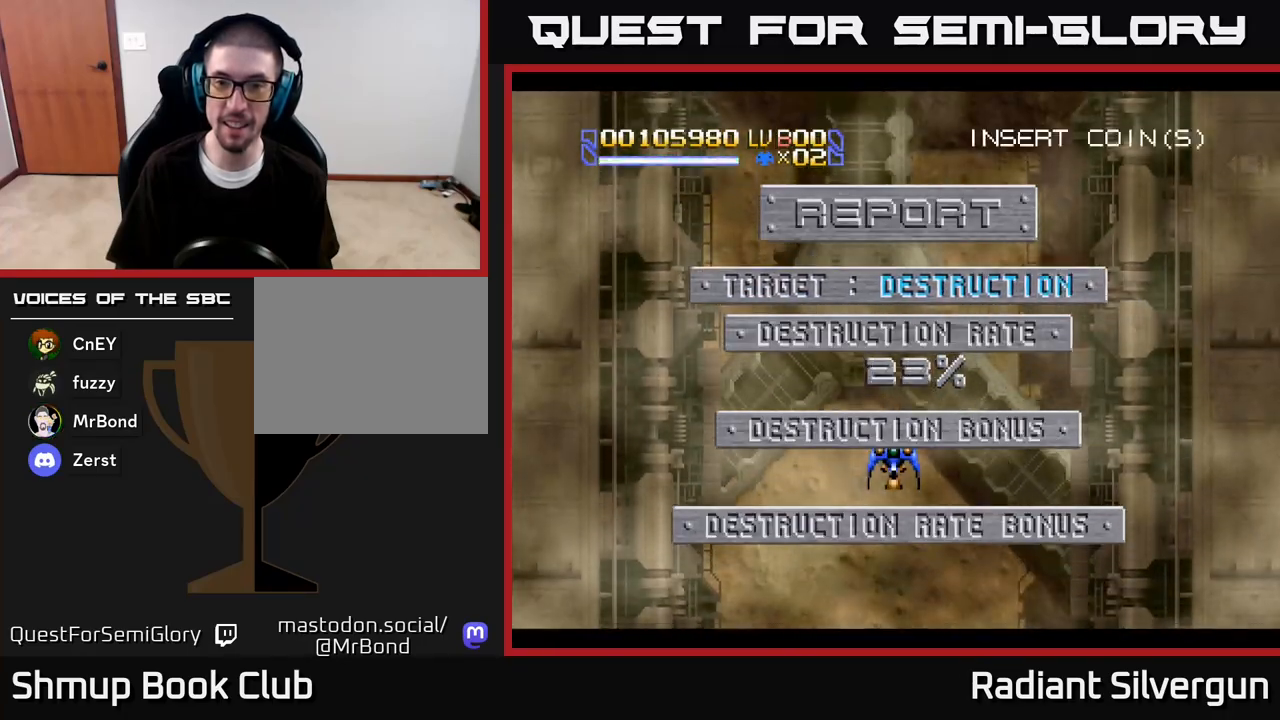
{"buttons": [], "left_stick": "center", "right_stick": "center", "events": []}
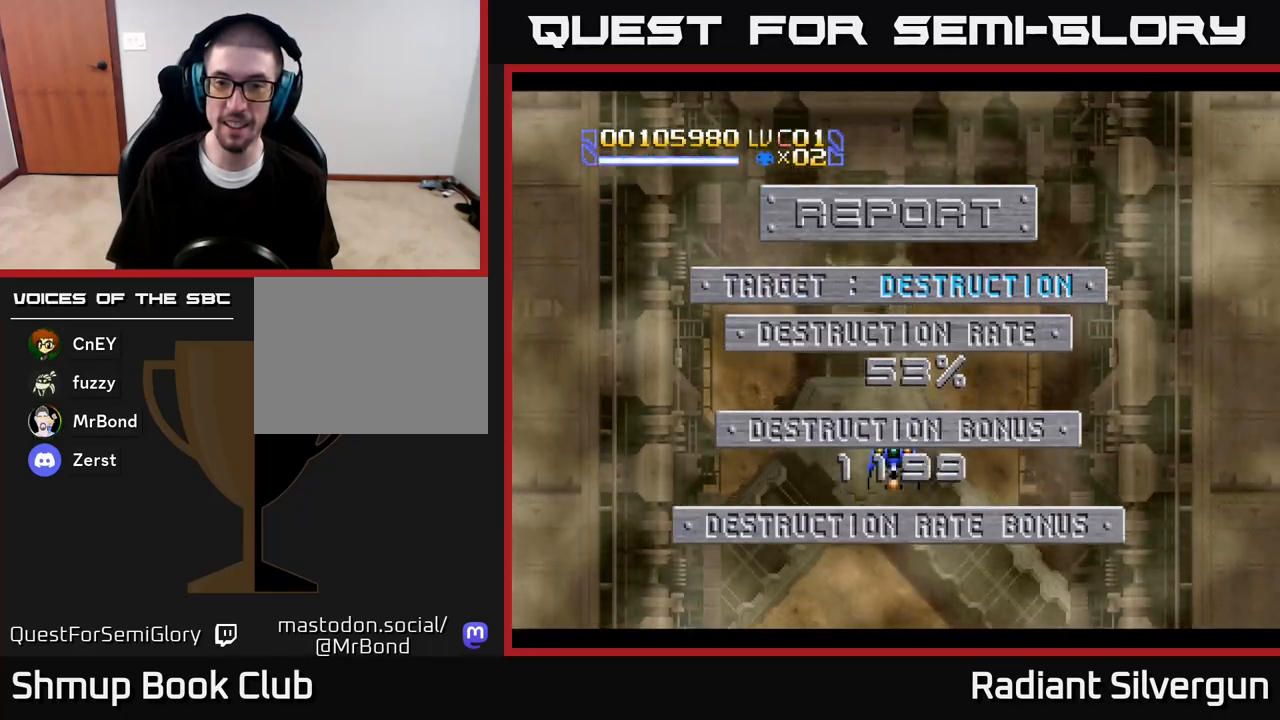
{"buttons": [], "left_stick": "center", "right_stick": "center", "events": []}
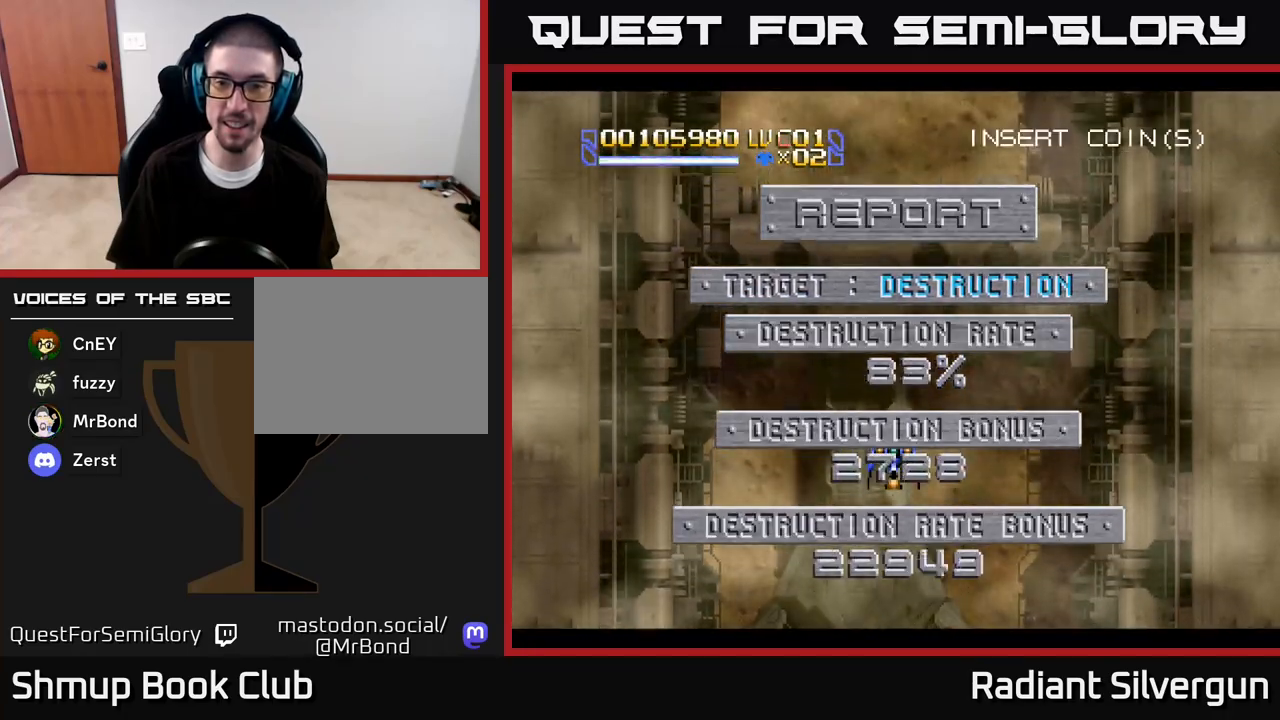
{"buttons": ["DPAD_DOWN"], "left_stick": "center", "right_stick": "center", "events": [[450, "DPAD_DOWN", "down"]]}
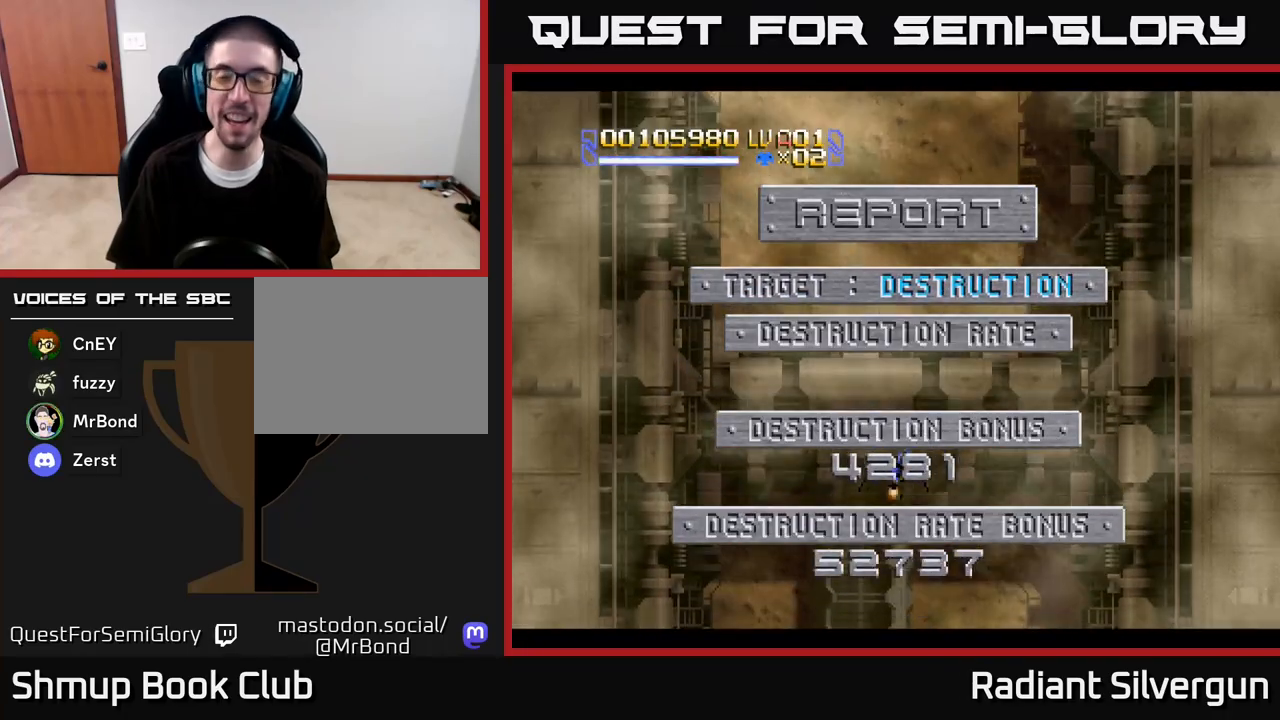
{"buttons": [], "left_stick": "center", "right_stick": "center", "events": [[117, "DPAD_RIGHT", "down"], [200, "DPAD_DOWN", "up"], [250, "DPAD_RIGHT", "up"]]}
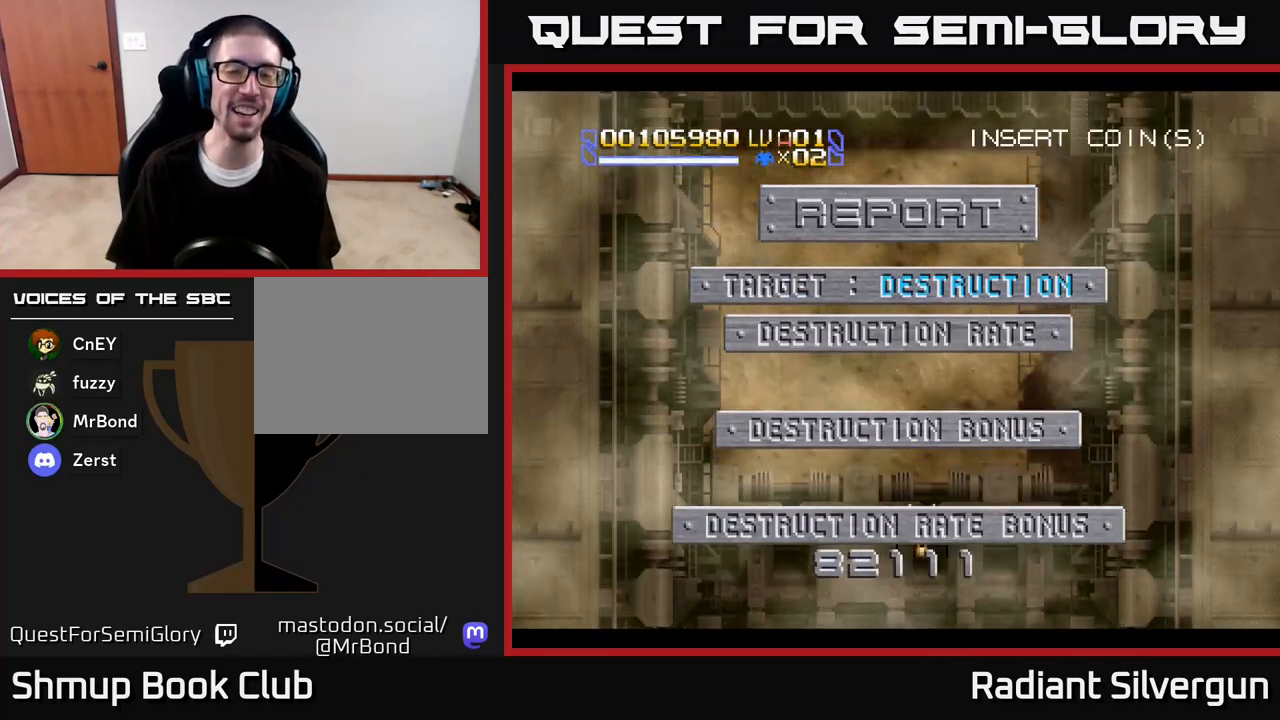
{"buttons": [], "left_stick": "center", "right_stick": "center", "events": []}